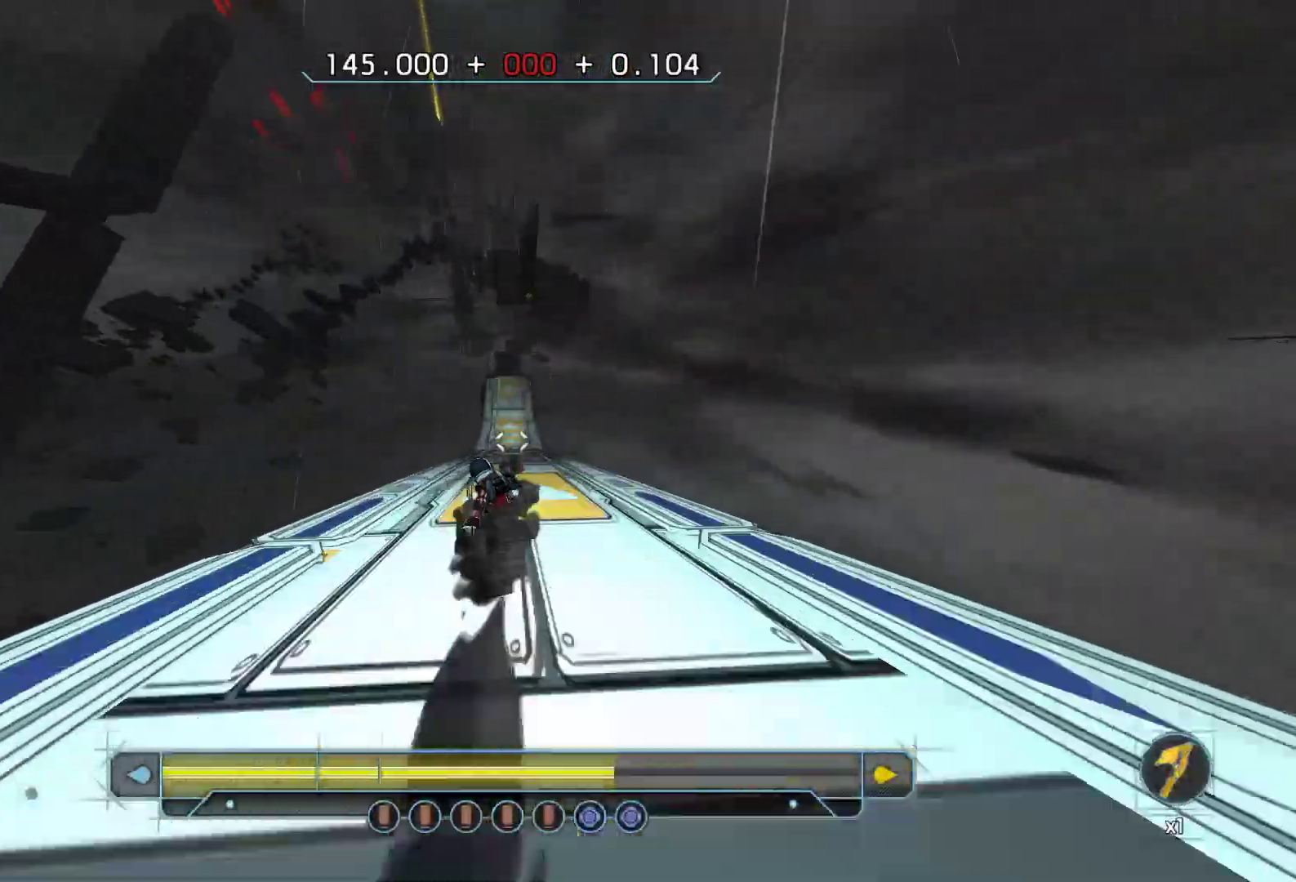
Gameplay with keyboard; each line is a JSON object with the keys held at the frame after it. "events" lists presses ("down") and releases ("up") of "a", "ctrl", "d", "e", "q", "r", "s", "shift", "space" and "w" between this image and that frame as [ms after this image, input, new state], when the widget could be followed in between. No other keys are recorded. Mouse input is not recorded.
{"keys": ["w"], "events": [[33, "w", "down"]]}
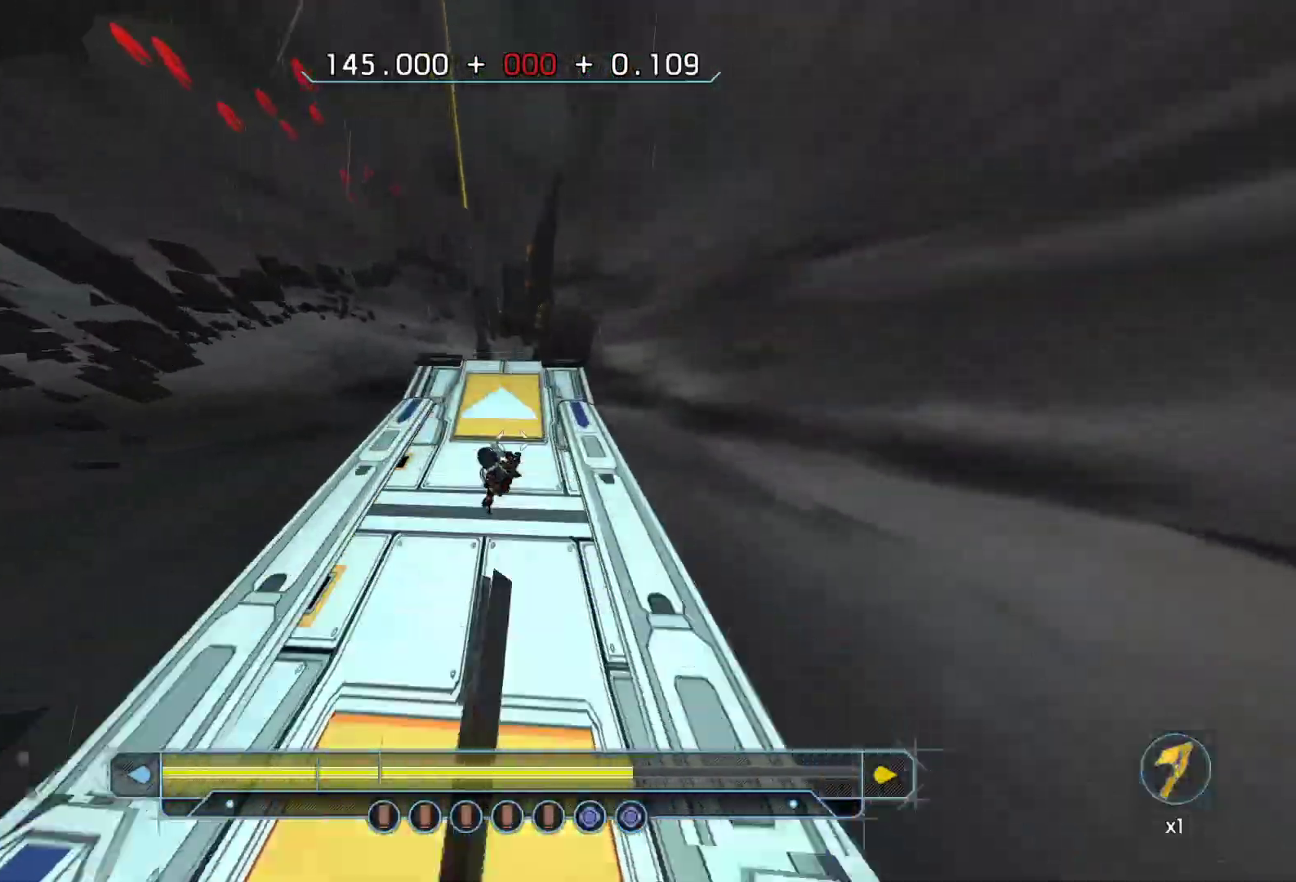
{"keys": ["w"], "events": []}
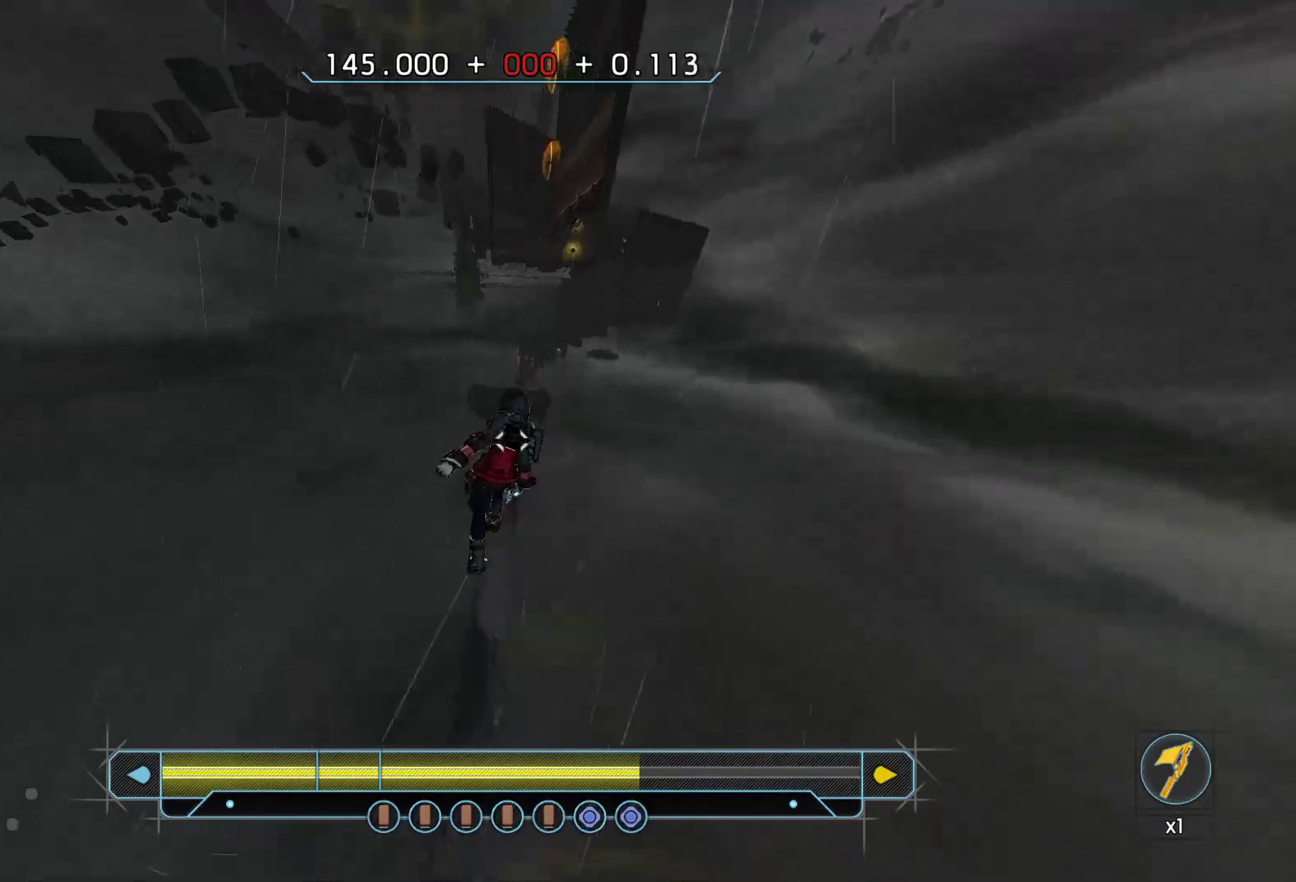
{"keys": ["w"], "events": [[217, "a", "down"], [350, "a", "up"]]}
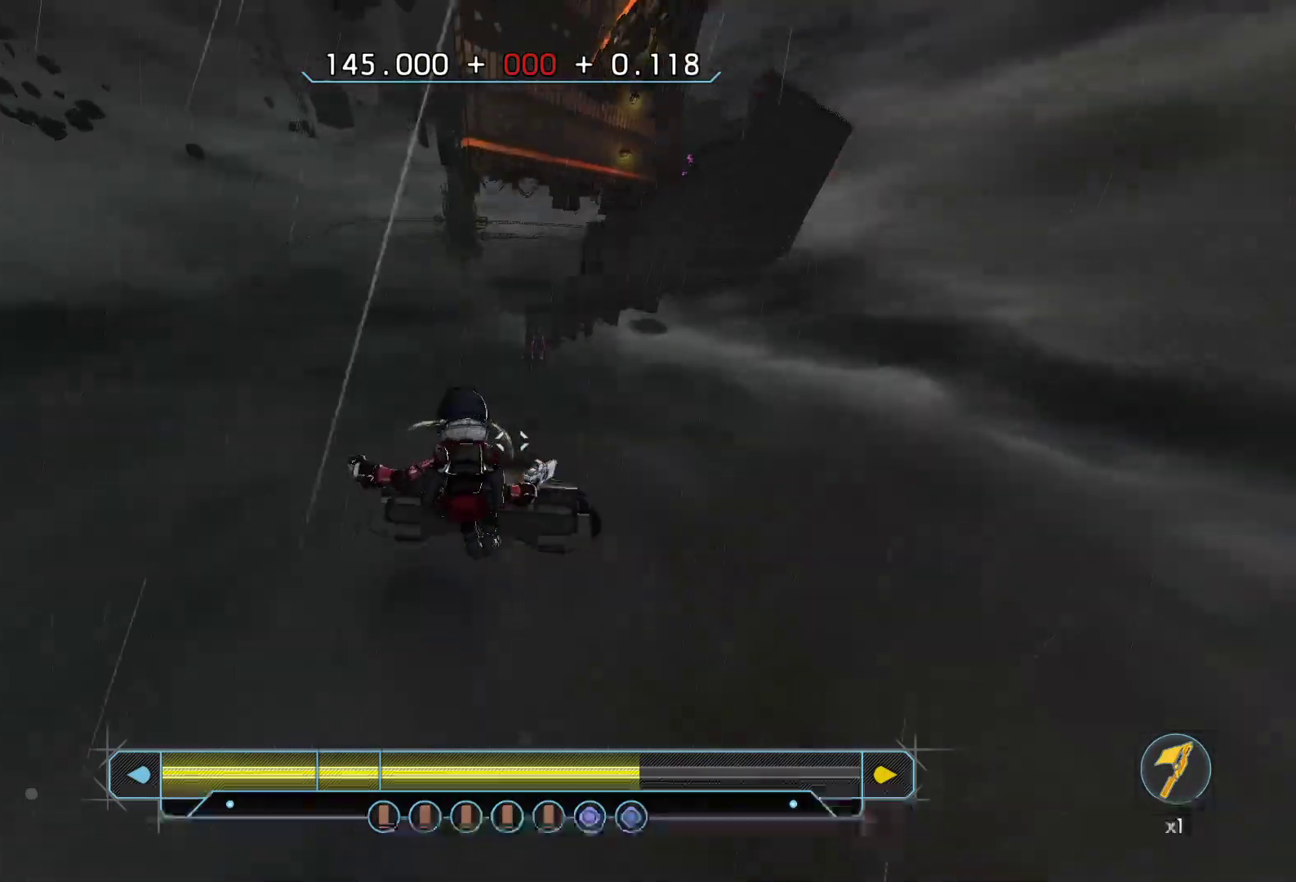
{"keys": ["w"], "events": [[133, "d", "down"], [233, "w", "up"], [317, "d", "up"], [317, "w", "down"]]}
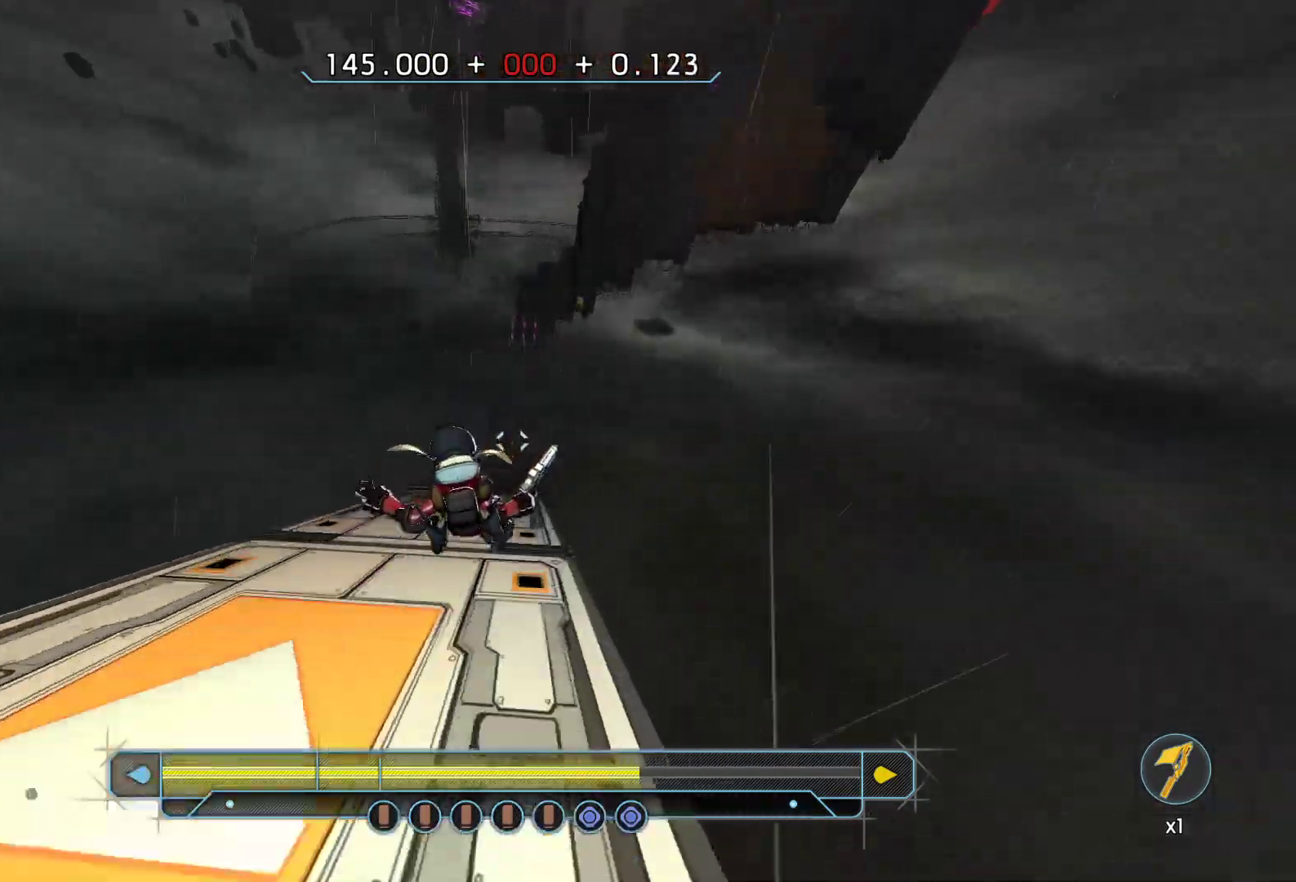
{"keys": ["w"], "events": [[50, "a", "down"], [200, "a", "up"]]}
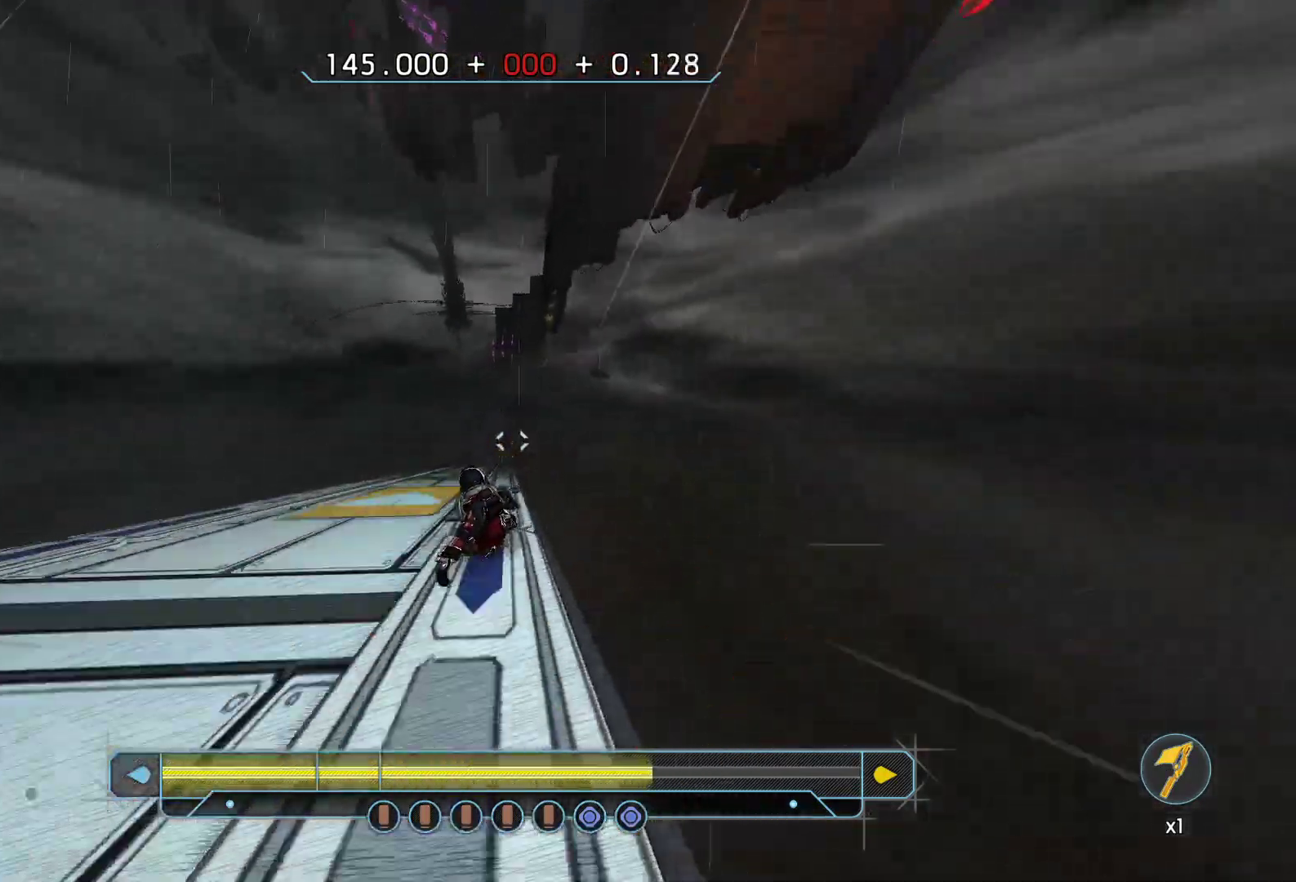
{"keys": ["w"], "events": [[17, "a", "down"], [200, "a", "up"]]}
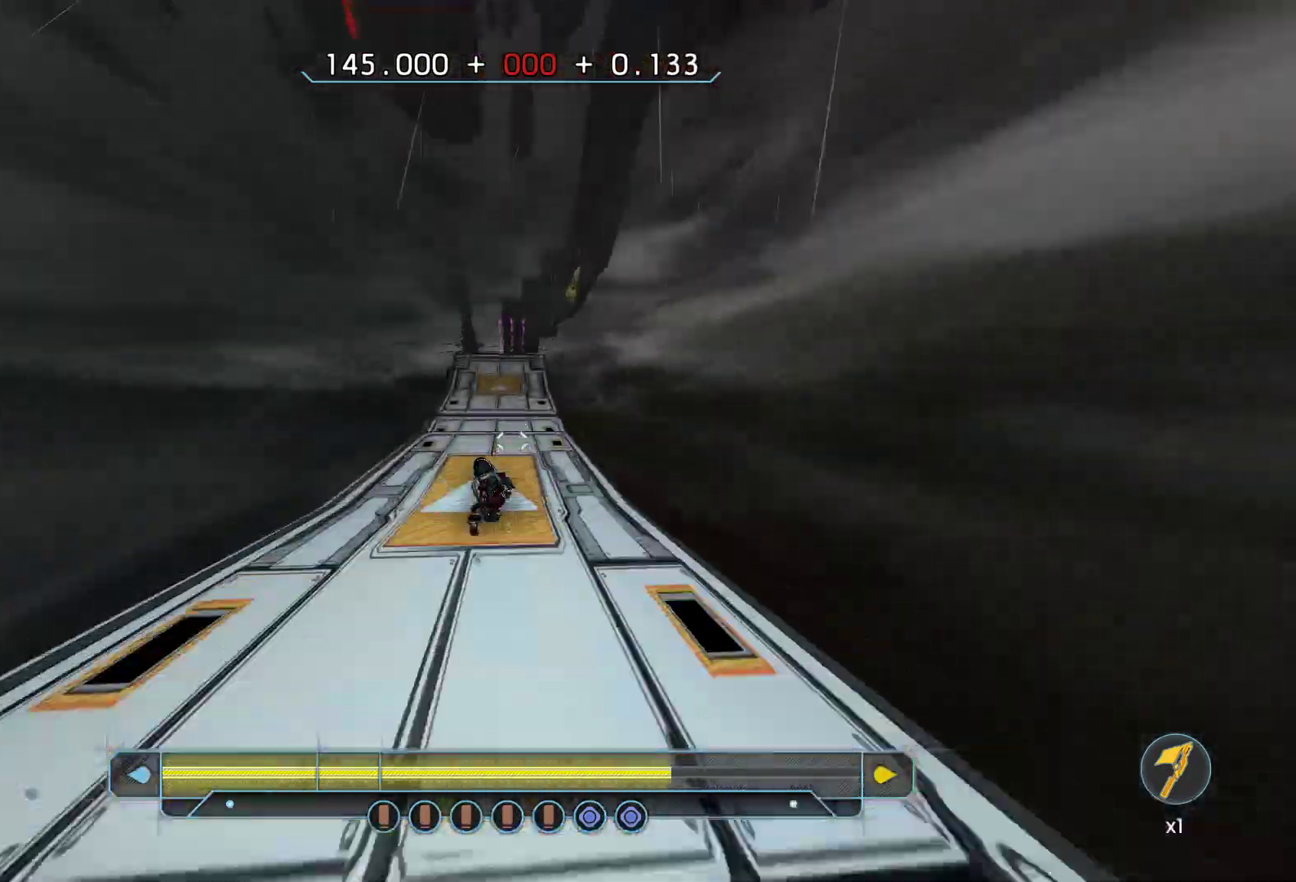
{"keys": ["w"], "events": [[333, "d", "down"], [367, "d", "up"]]}
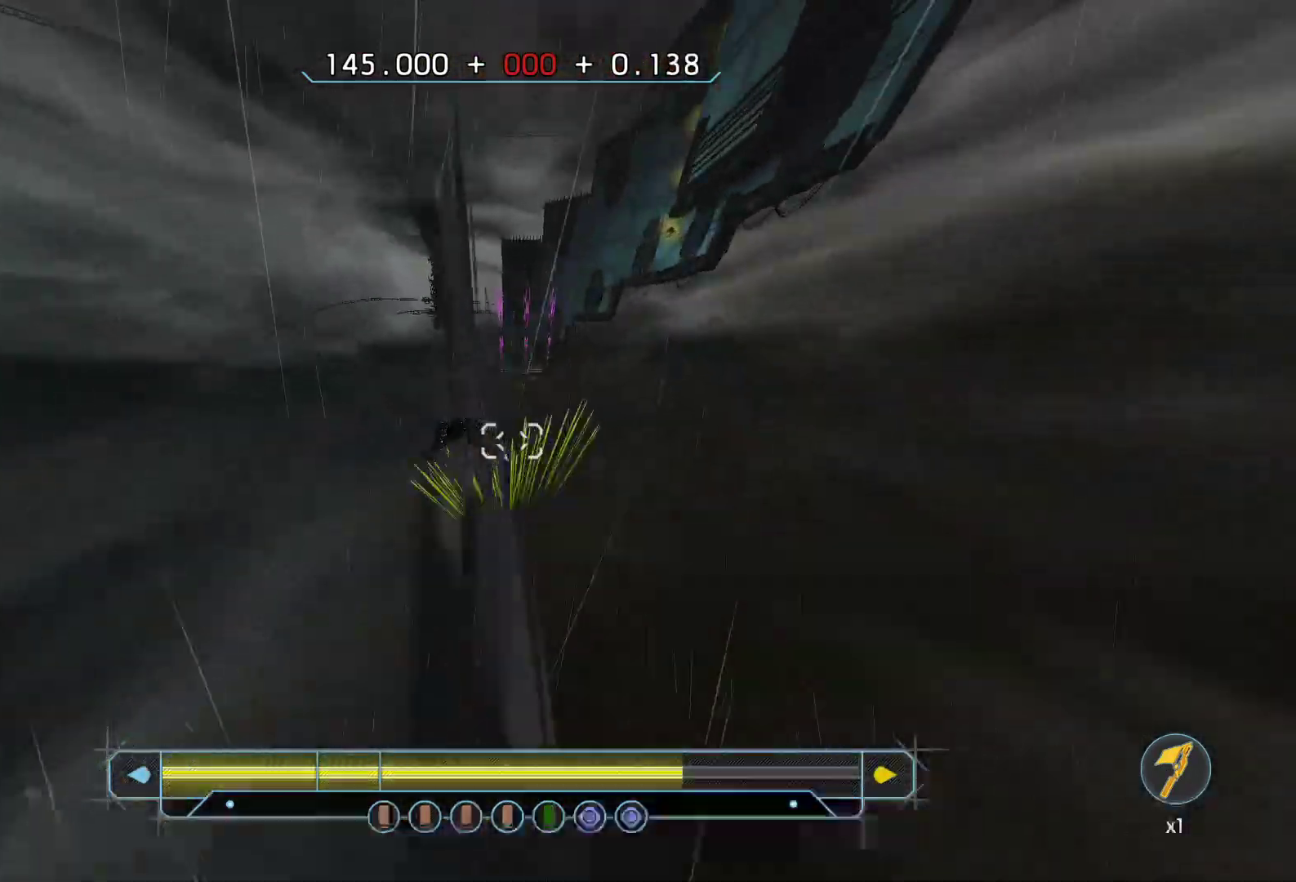
{"keys": ["d", "w"], "events": [[350, "d", "down"]]}
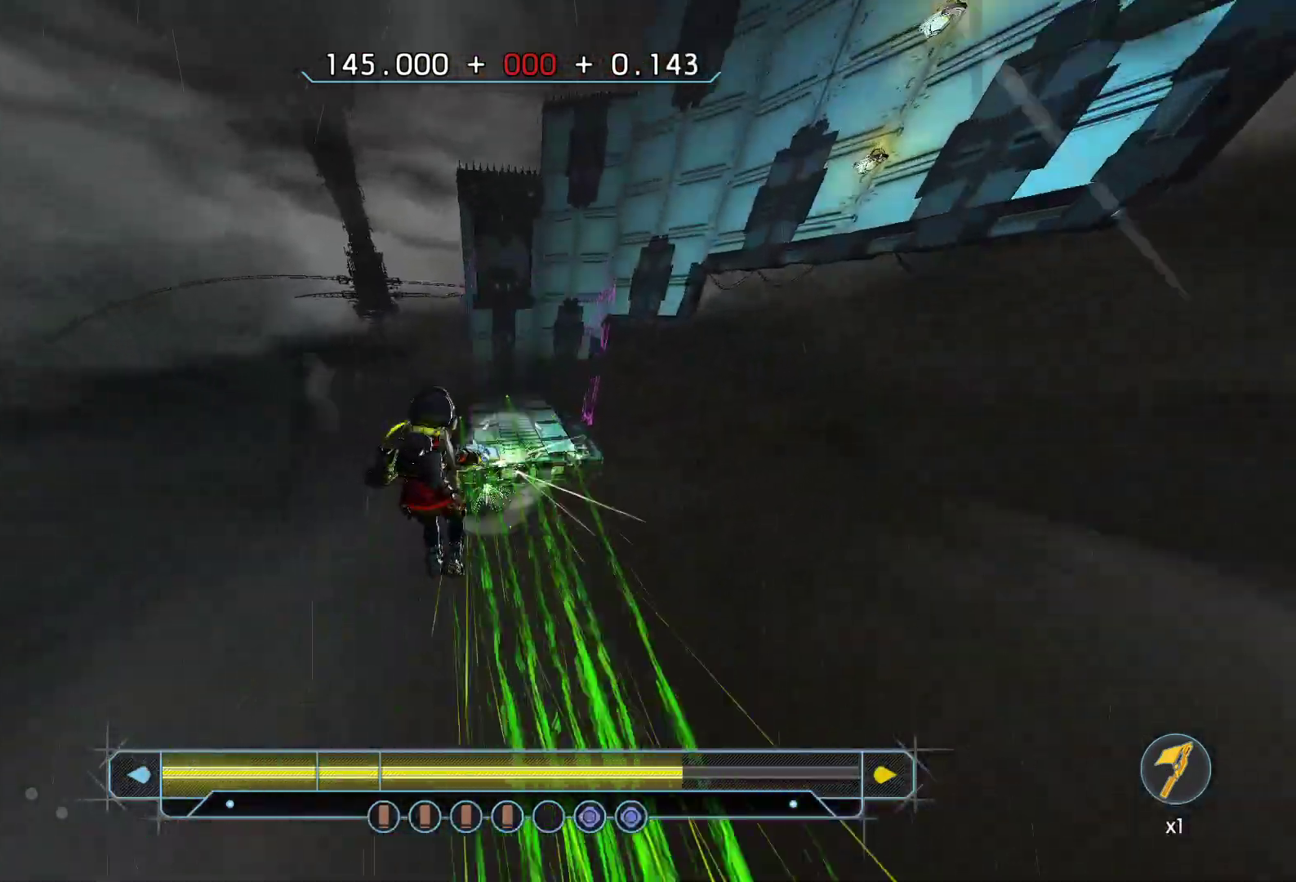
{"keys": ["w"], "events": [[300, "d", "up"], [350, "d", "down"], [500, "d", "up"]]}
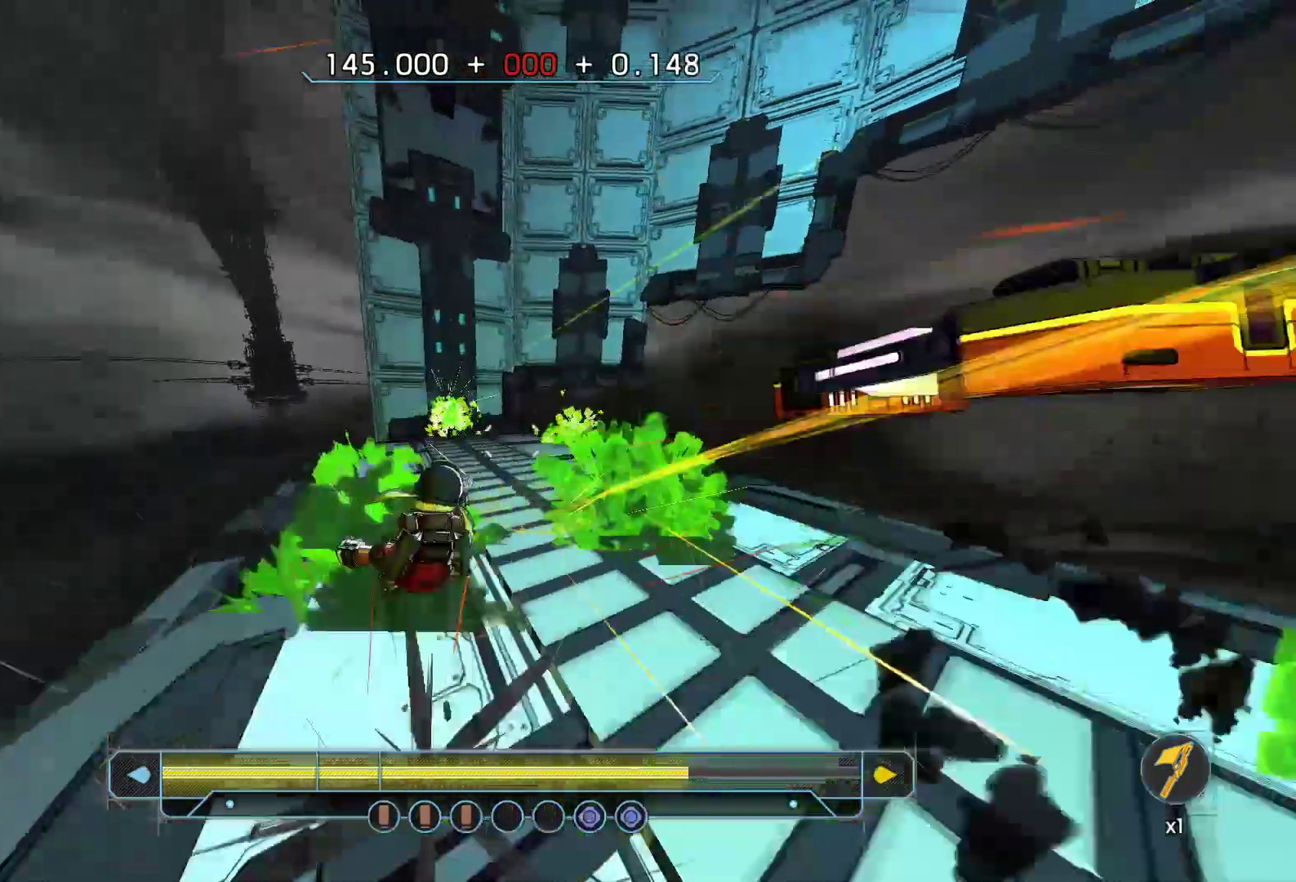
{"keys": [], "events": [[83, "w", "up"]]}
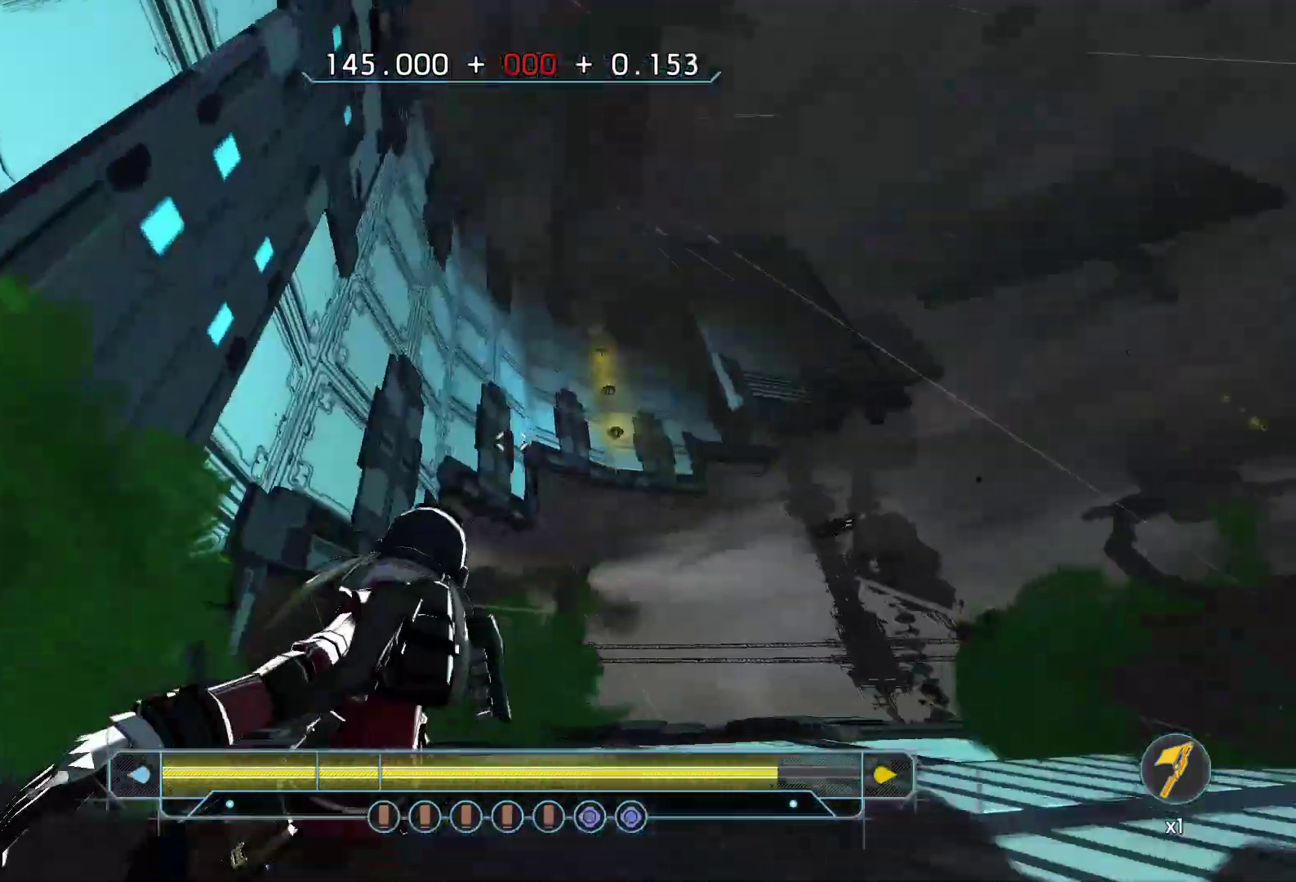
{"keys": [], "events": [[100, "d", "down"], [100, "s", "down"], [433, "d", "up"], [483, "s", "up"]]}
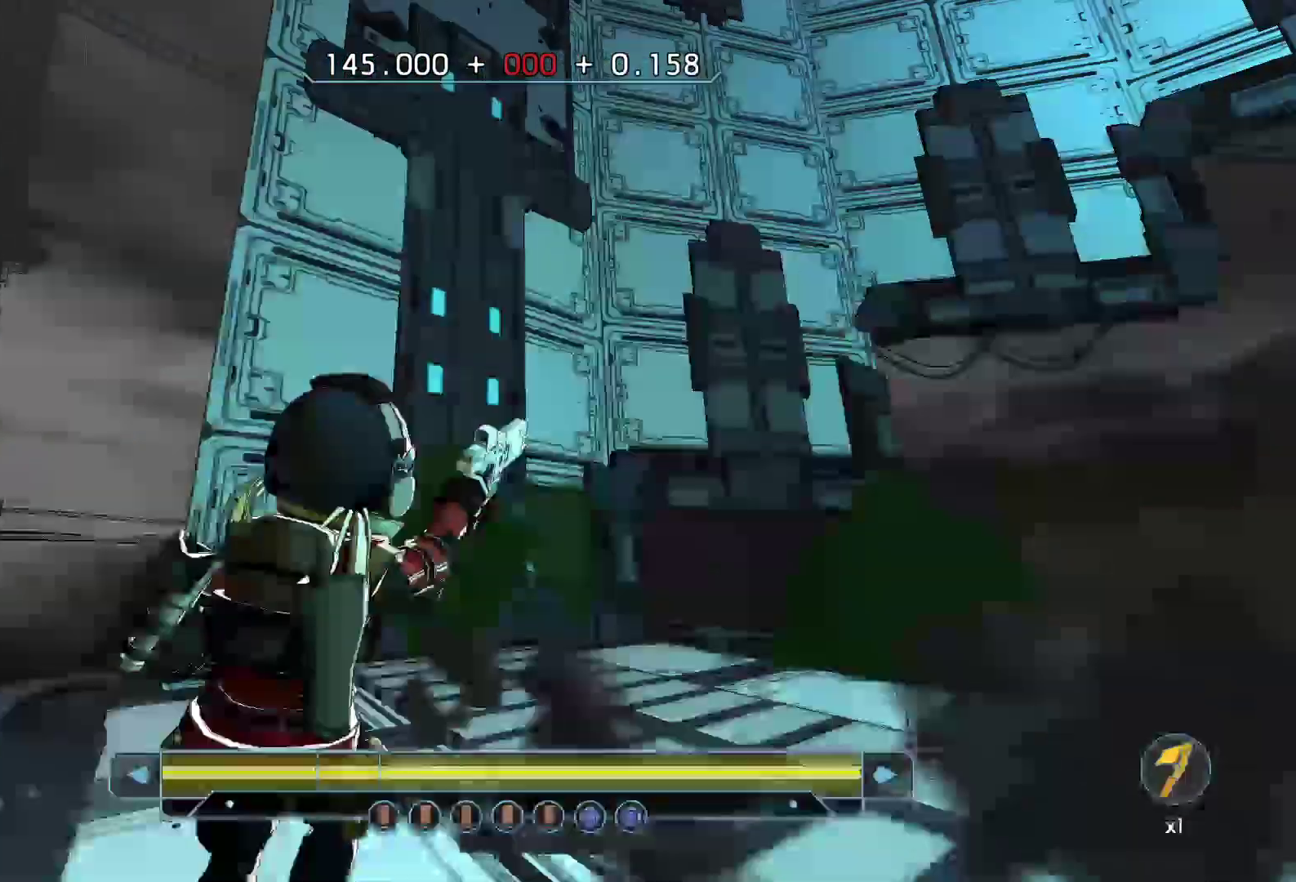
{"keys": [], "events": [[167, "w", "down"], [300, "w", "up"]]}
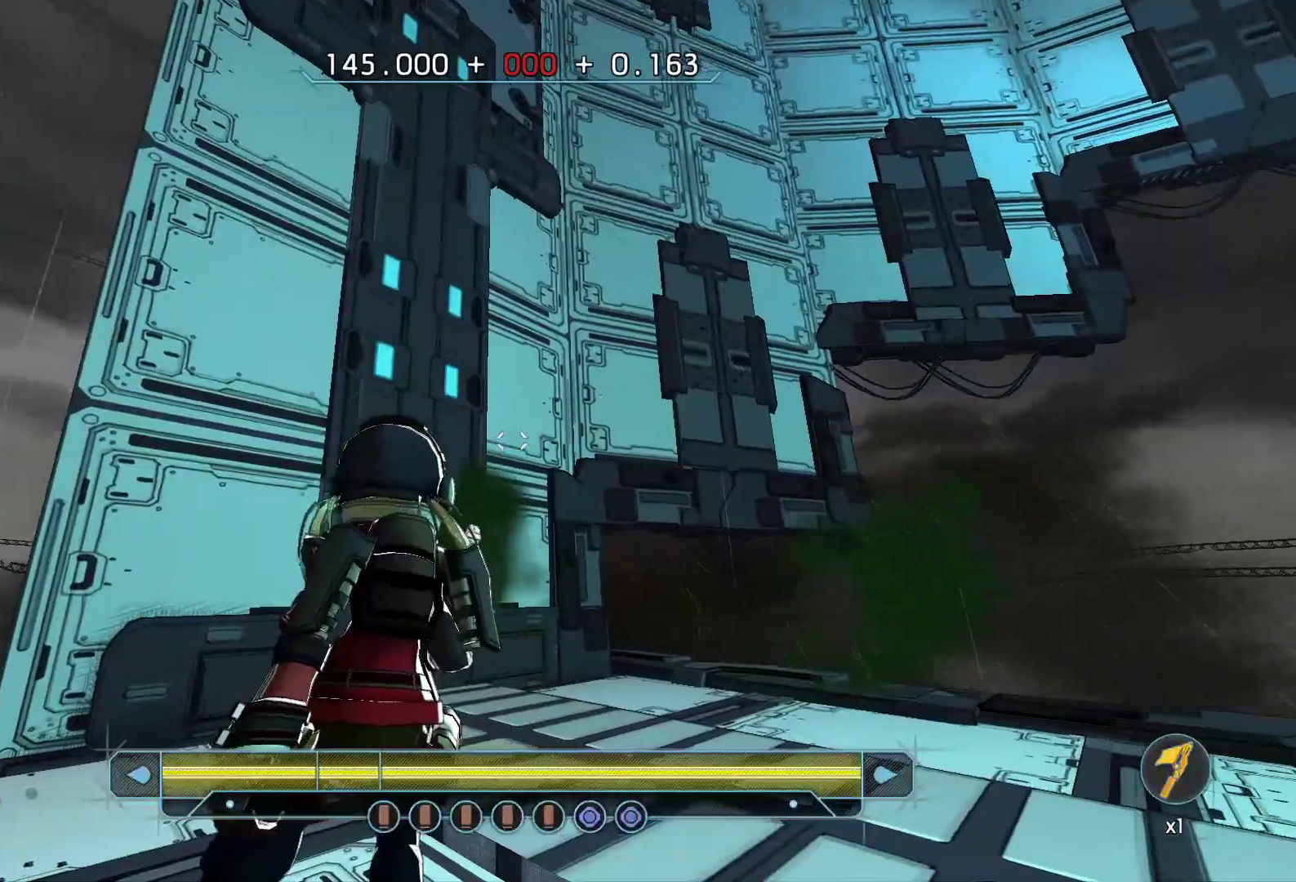
{"keys": ["space", "w"], "events": [[50, "w", "down"], [417, "space", "down"]]}
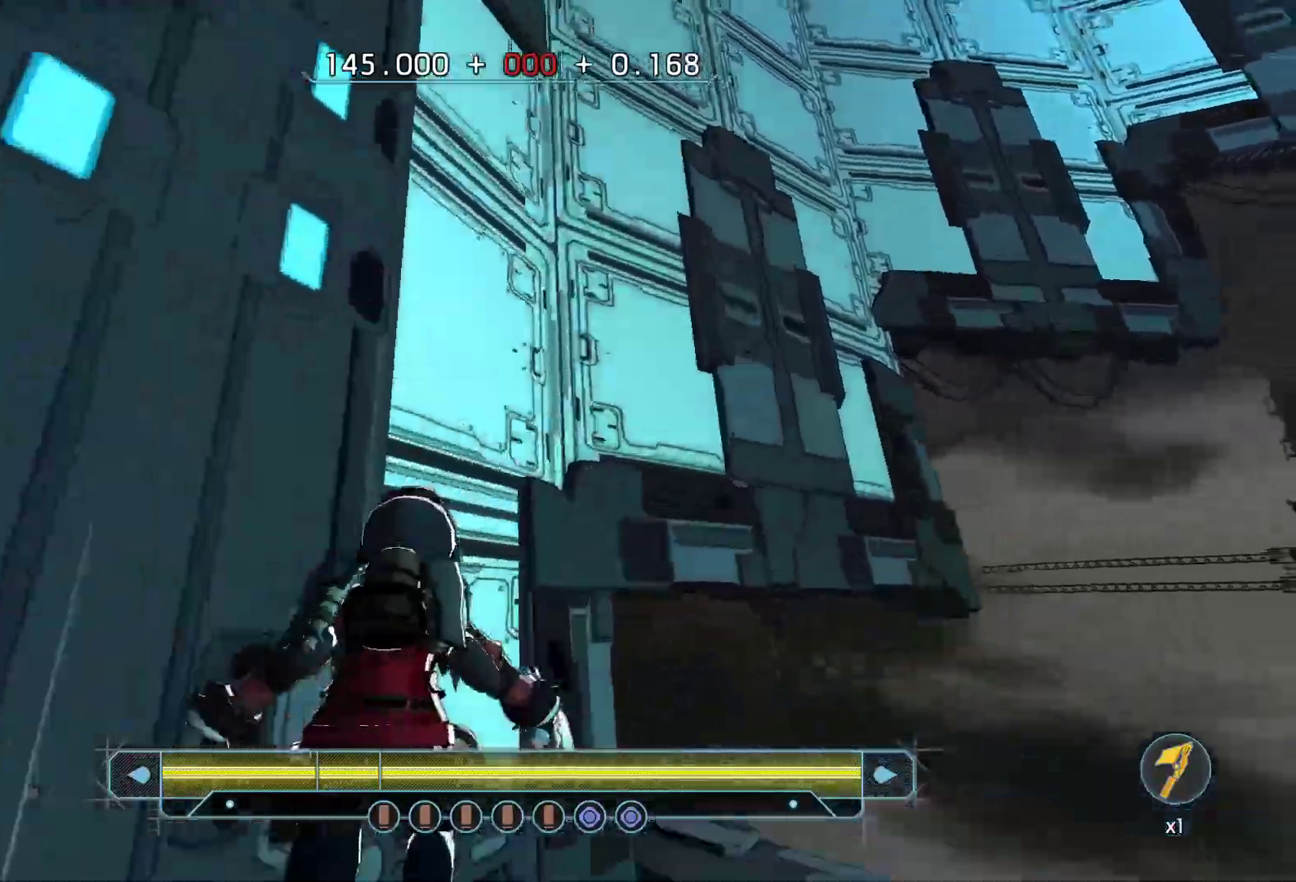
{"keys": ["shift", "w"], "events": [[67, "space", "up"], [333, "shift", "down"]]}
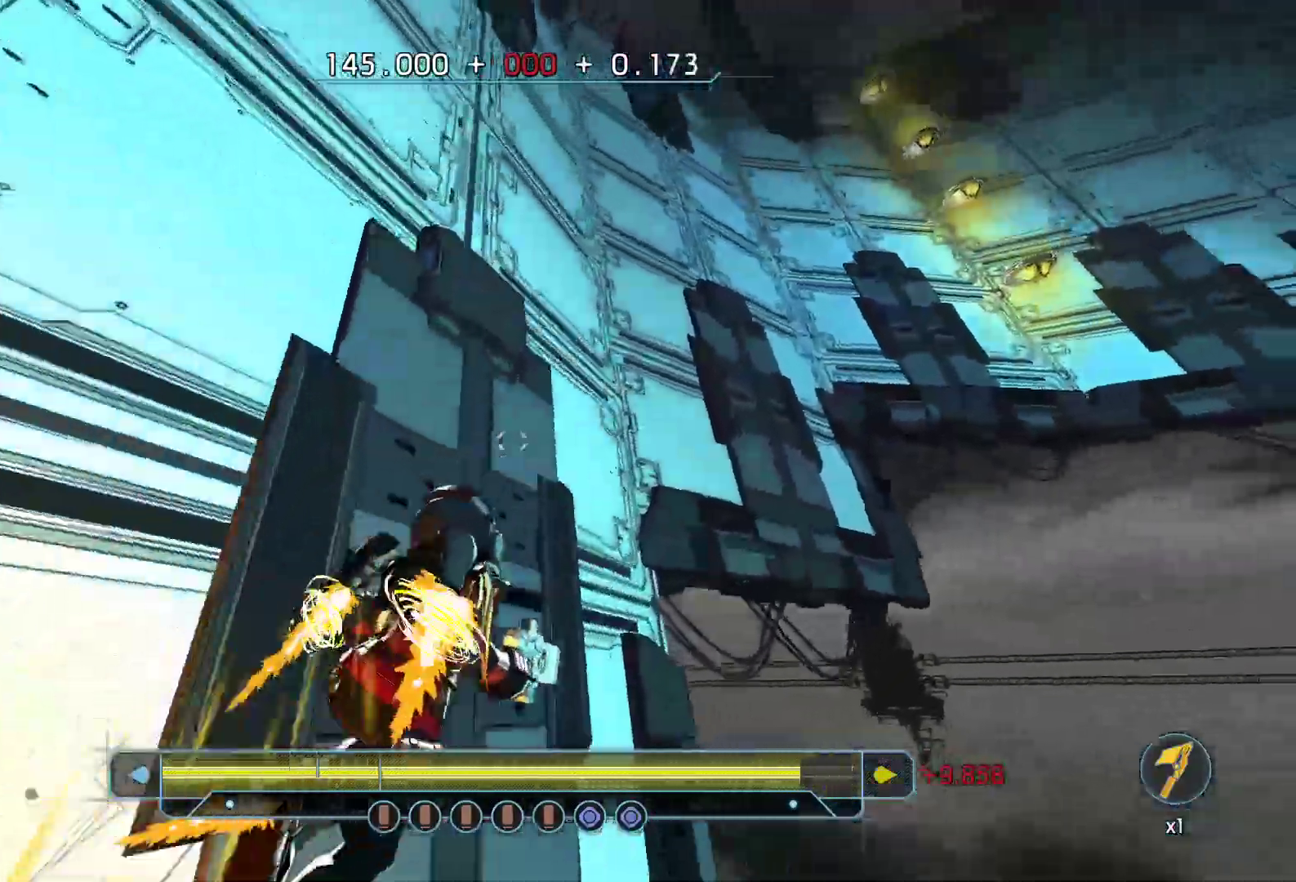
{"keys": ["shift", "w"], "events": []}
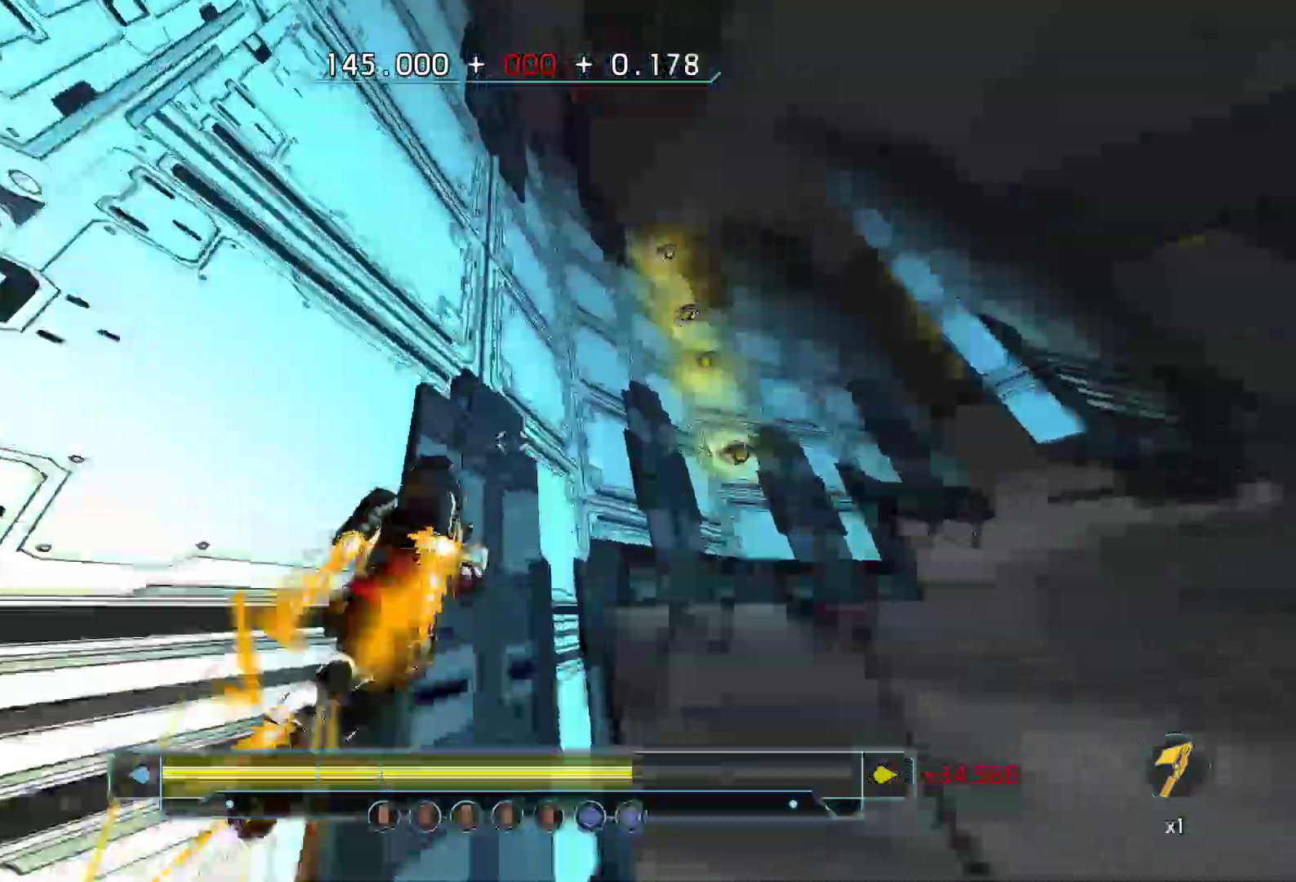
{"keys": ["w"], "events": [[133, "shift", "up"]]}
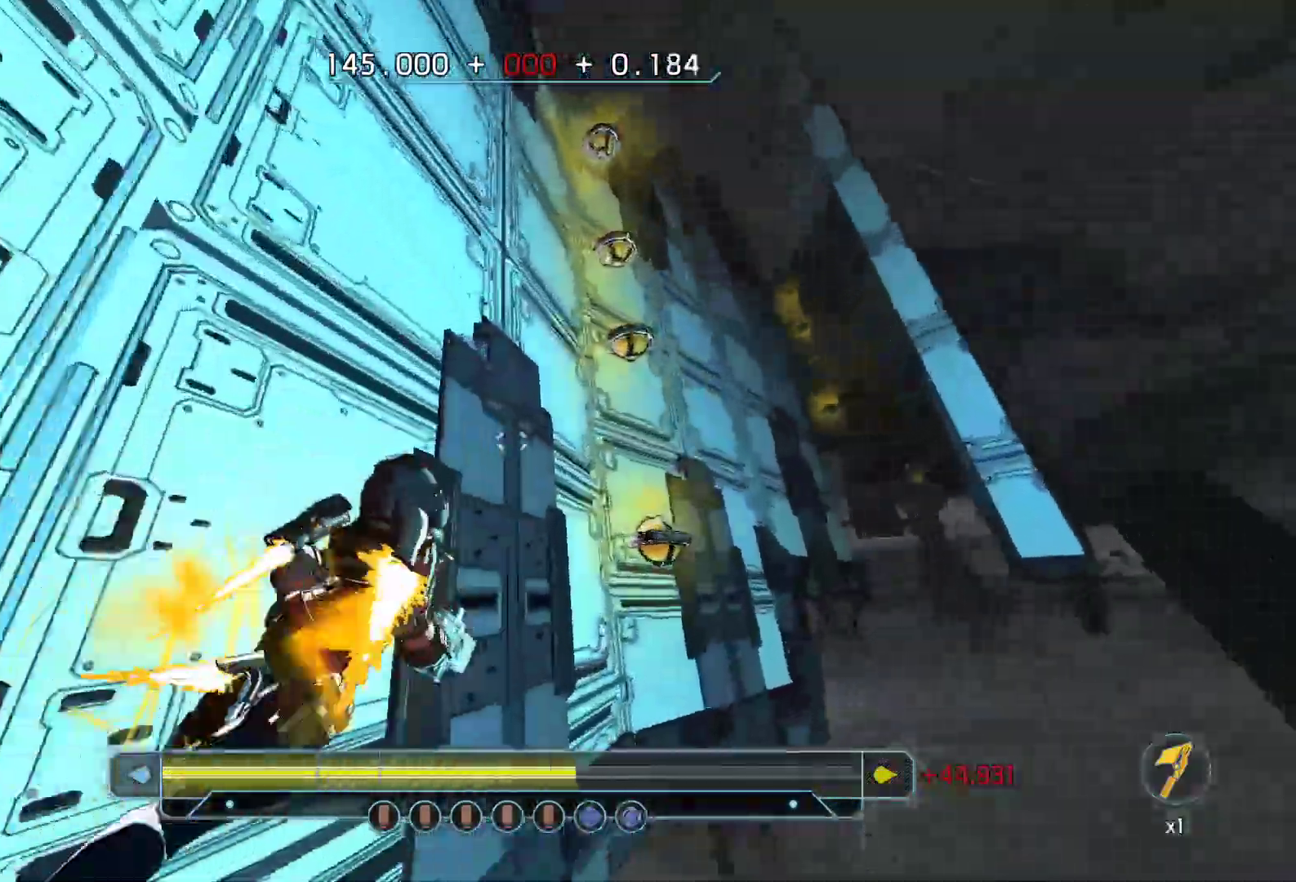
{"keys": ["shift", "w"], "events": [[200, "shift", "down"]]}
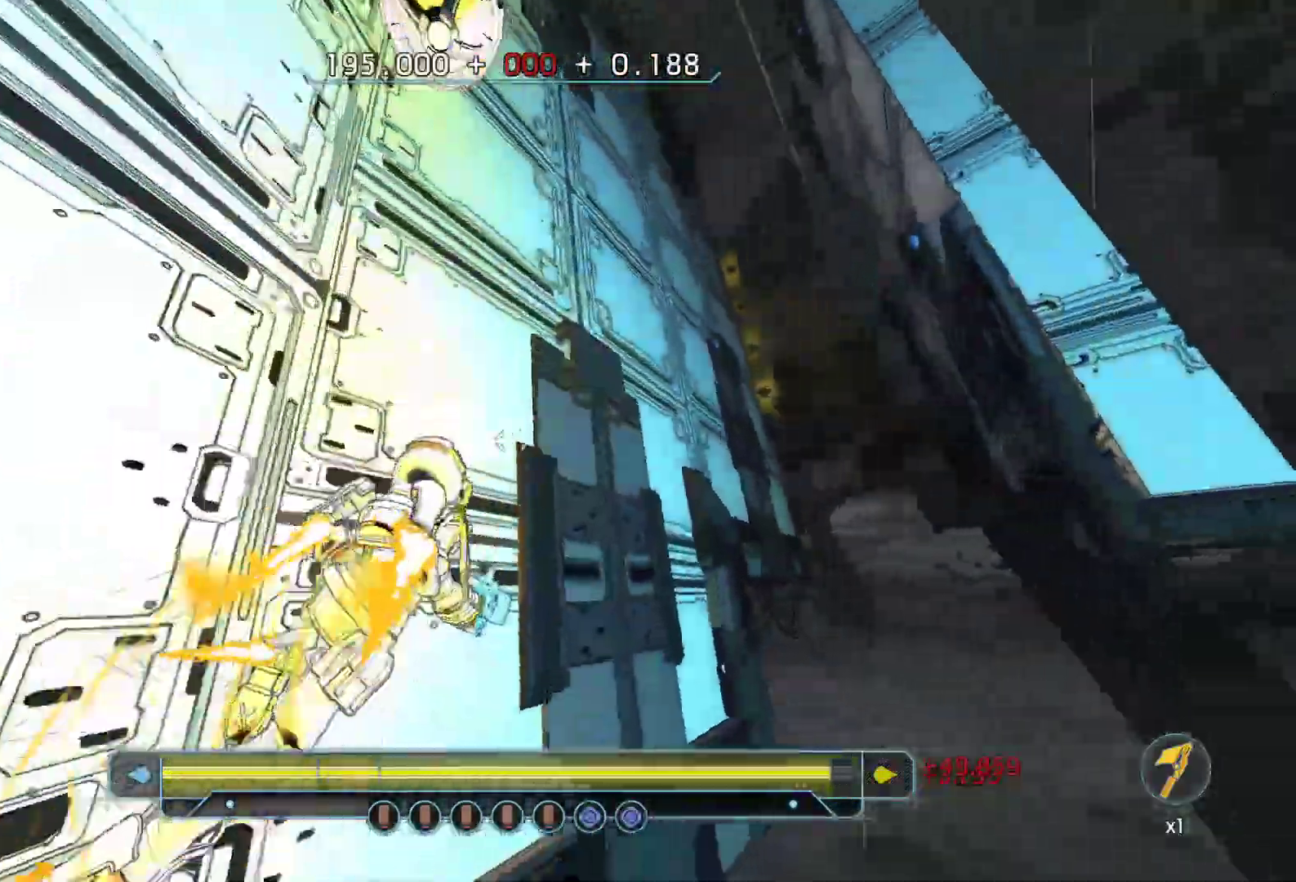
{"keys": ["space", "w"], "events": [[450, "shift", "up"], [450, "space", "down"]]}